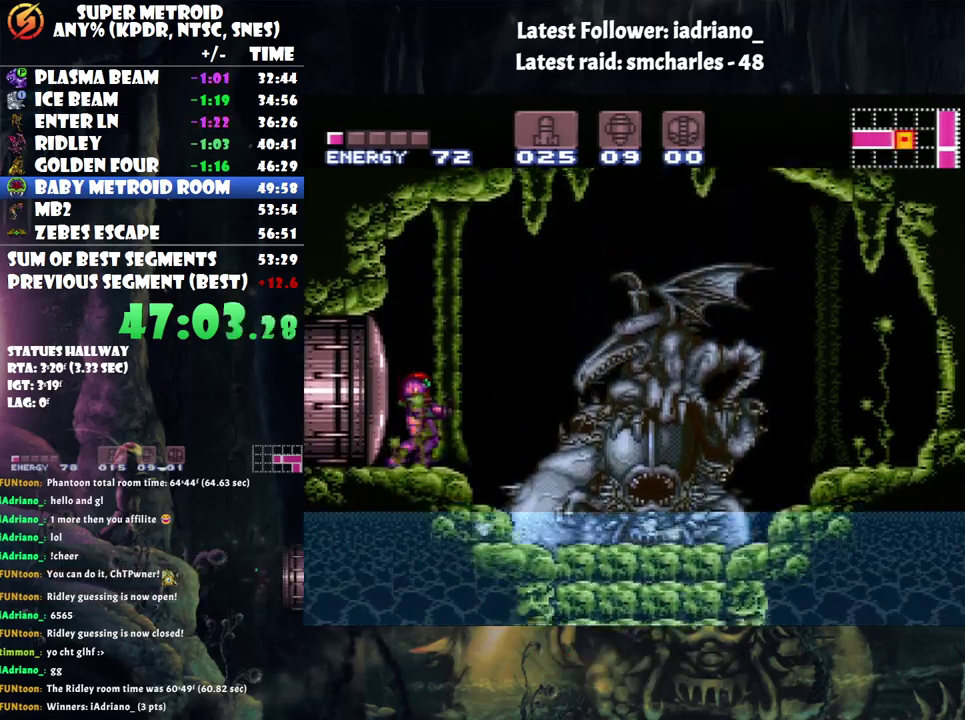
Gameplay with a controller (Nintendo layout); each line is a JSON object with the inputs held at the frame after it. "events" lists button and stick changes between this image and that frame as [ms after this image, input, new state], when the widget could be followed in between. Not read: L3 R3.
{"buttons": ["DPAD_RIGHT"], "events": [[400, "DPAD_RIGHT", "down"]]}
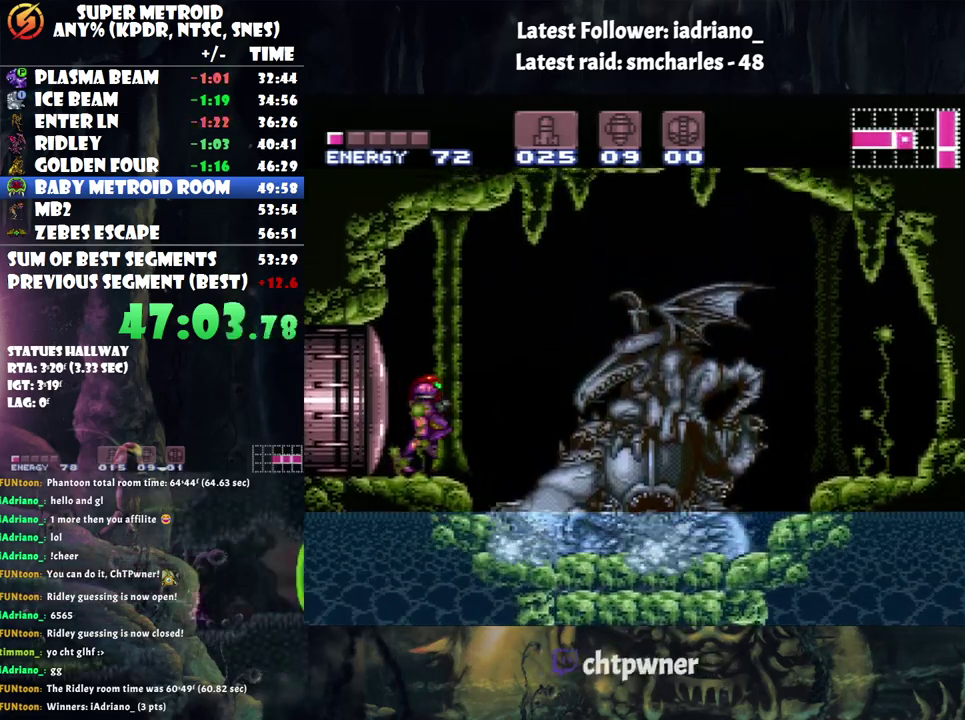
{"buttons": [], "events": [[67, "DPAD_RIGHT", "up"]]}
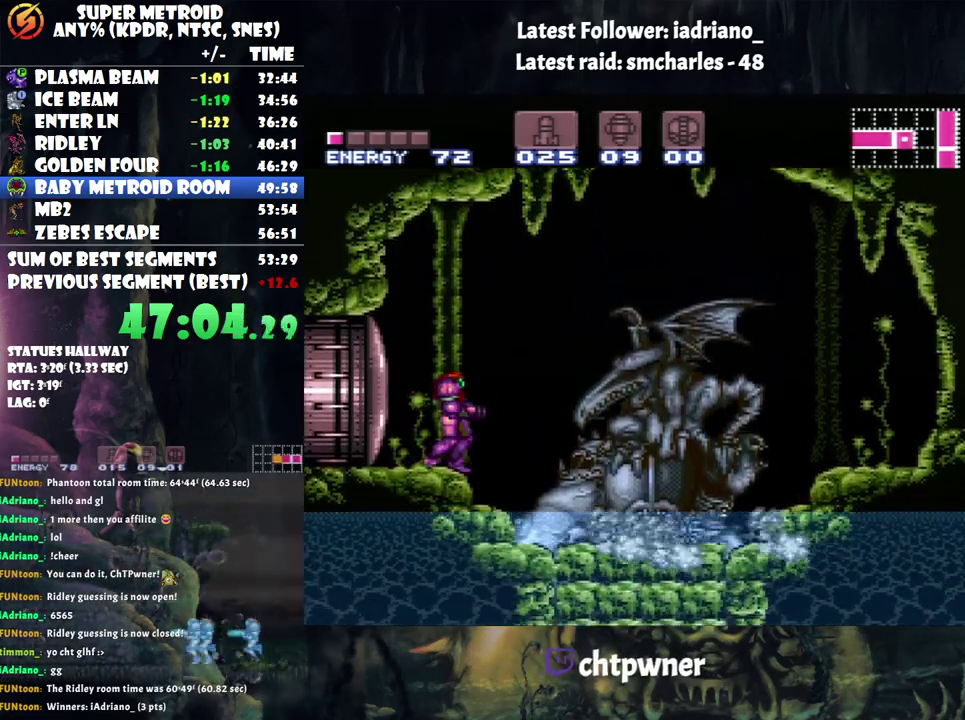
{"buttons": [], "events": [[383, "DPAD_LEFT", "down"], [483, "DPAD_LEFT", "up"]]}
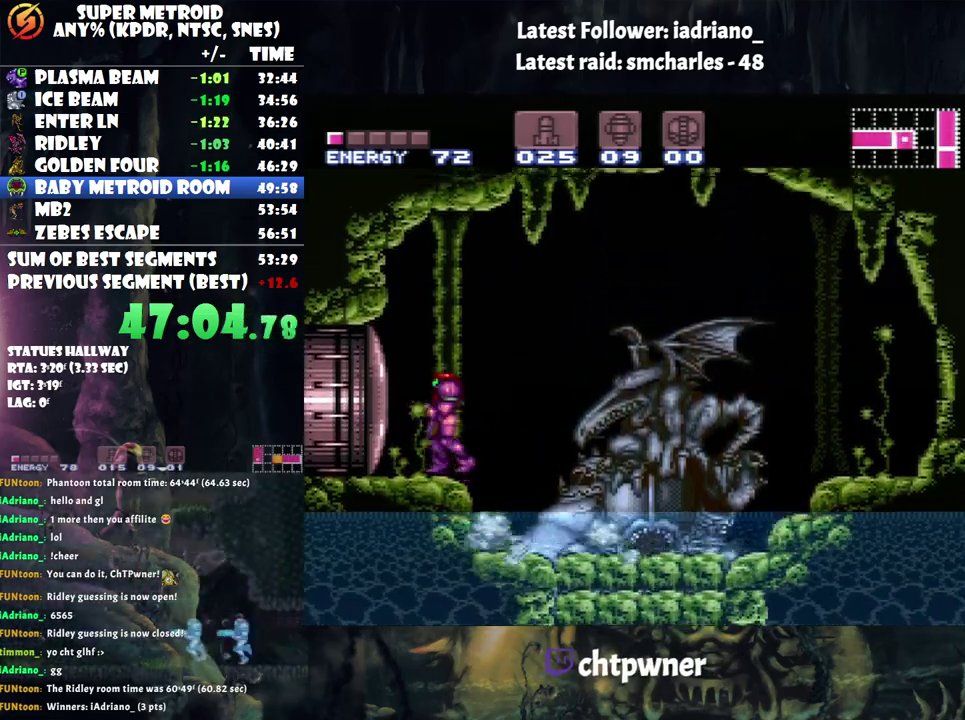
{"buttons": [], "events": []}
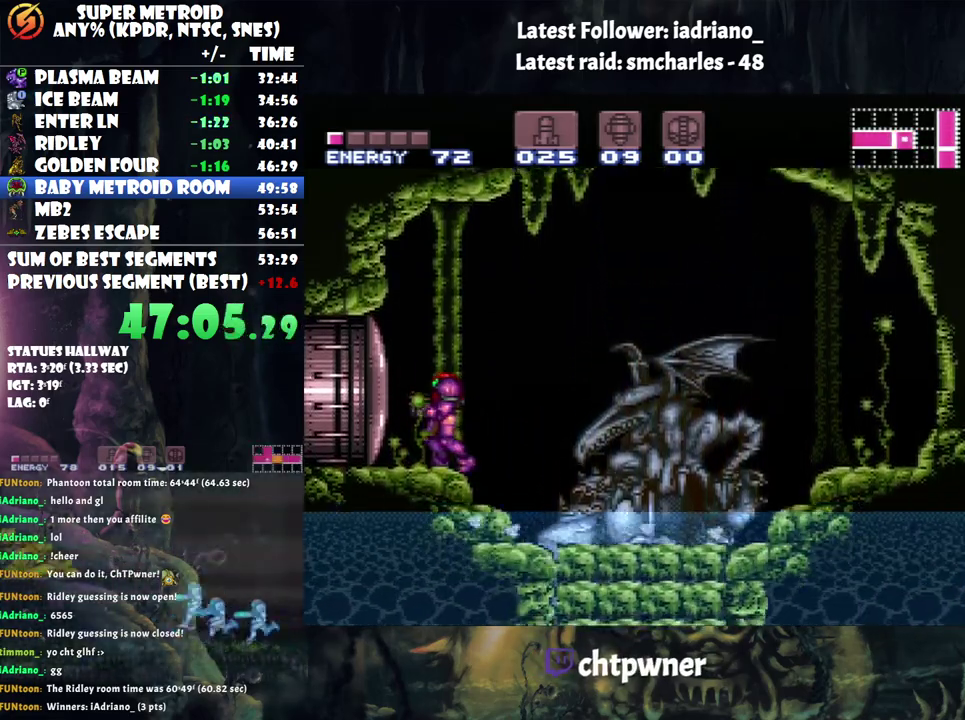
{"buttons": ["R1"], "events": [[167, "R1", "down"]]}
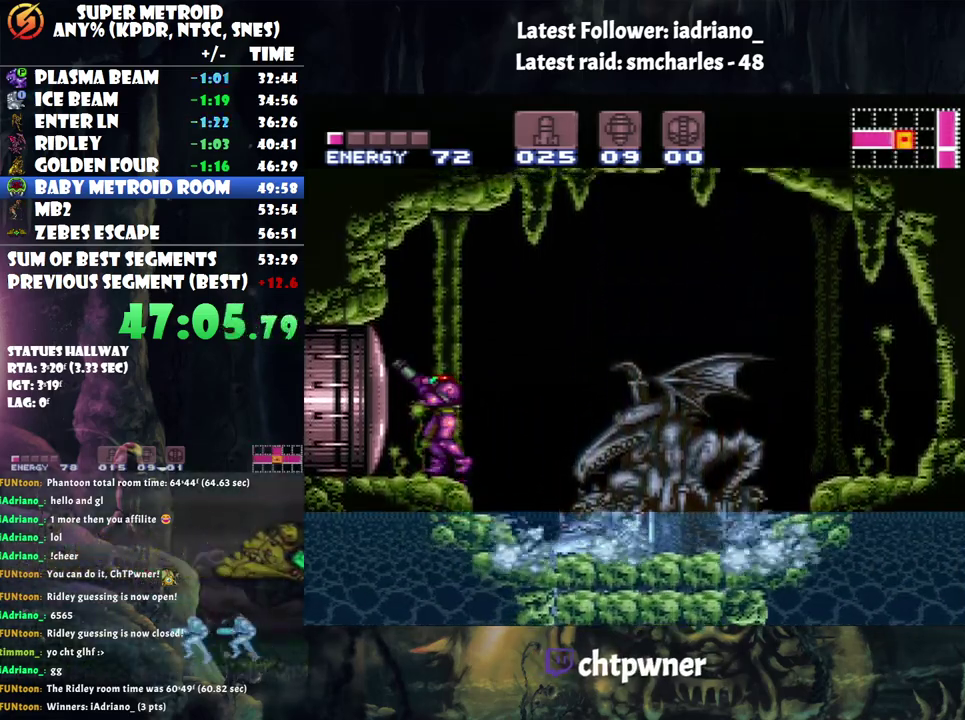
{"buttons": ["Y", "R1"], "events": [[67, "Y", "down"], [200, "DPAD_RIGHT", "down"], [417, "DPAD_RIGHT", "up"]]}
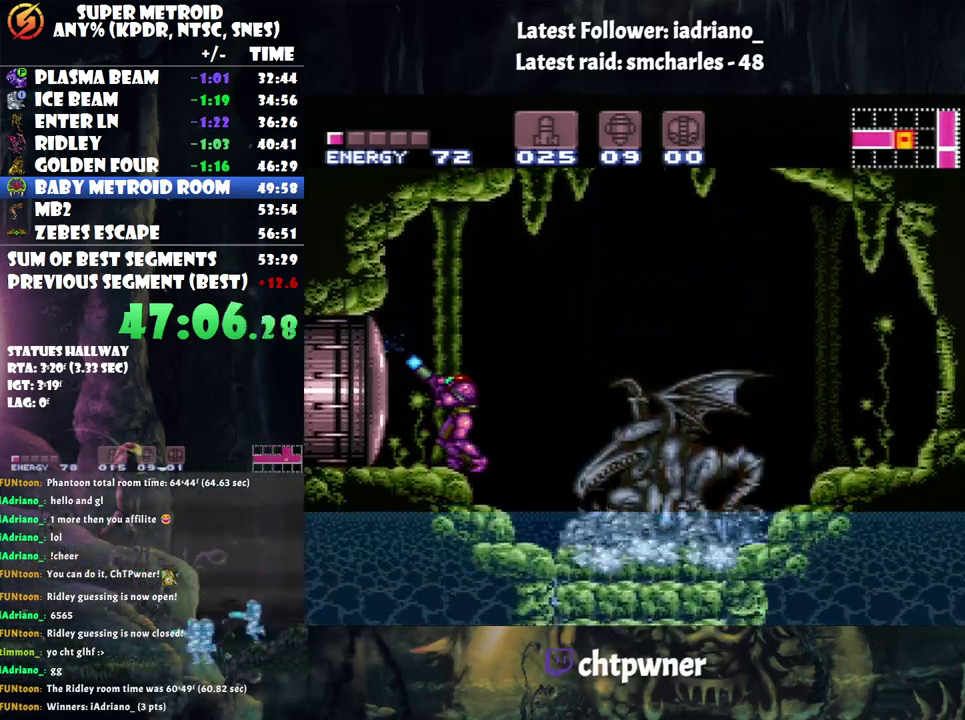
{"buttons": [], "events": [[117, "R1", "up"], [117, "Y", "up"]]}
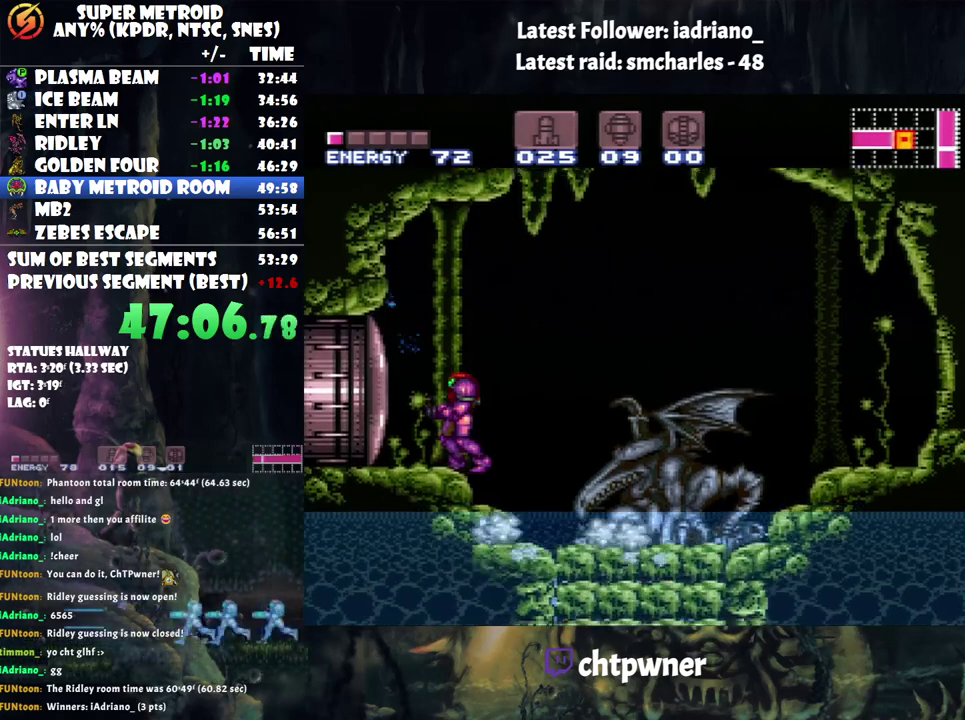
{"buttons": [], "events": []}
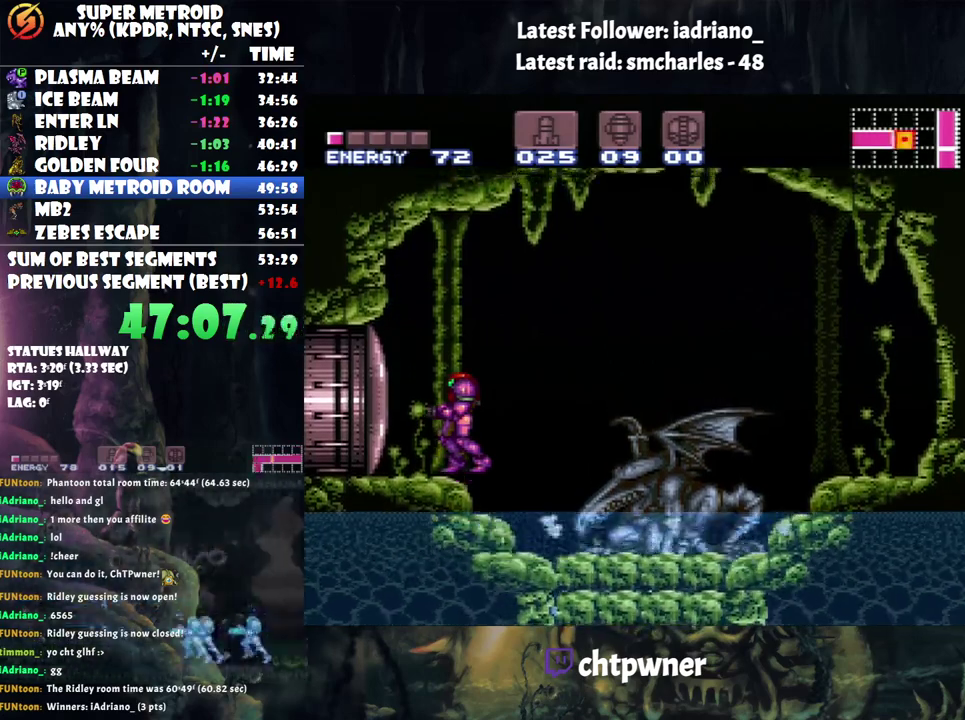
{"buttons": [], "events": []}
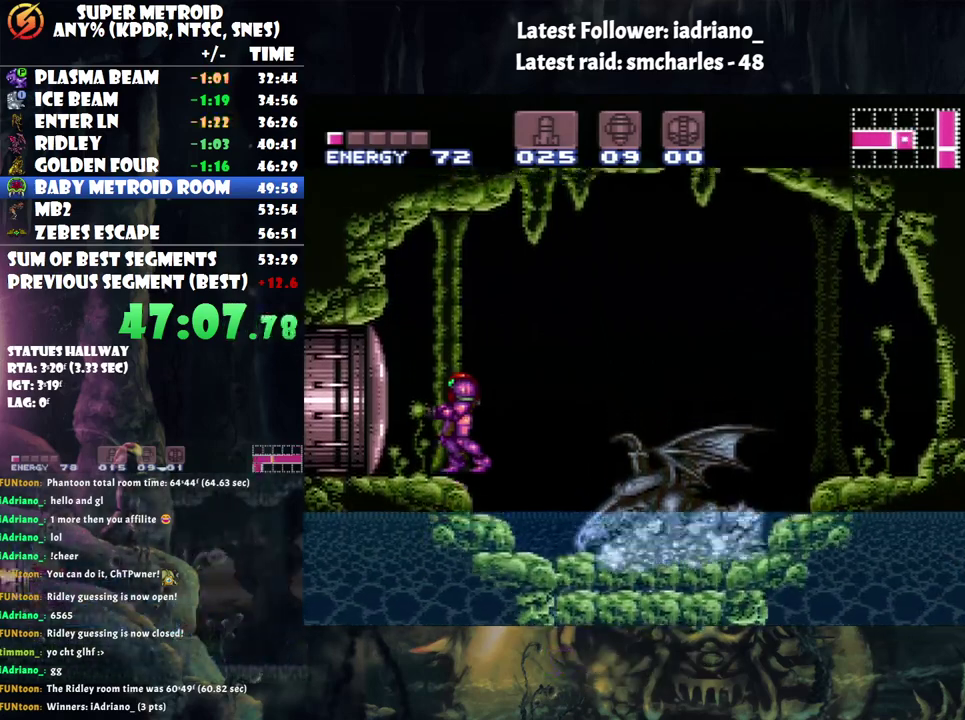
{"buttons": [], "events": []}
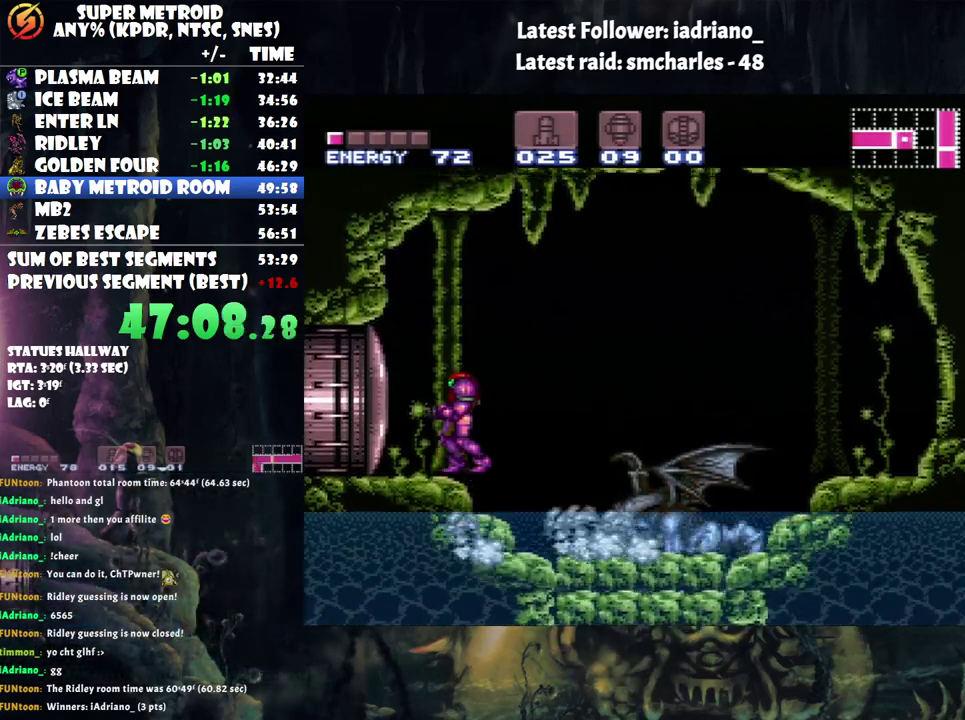
{"buttons": [], "events": []}
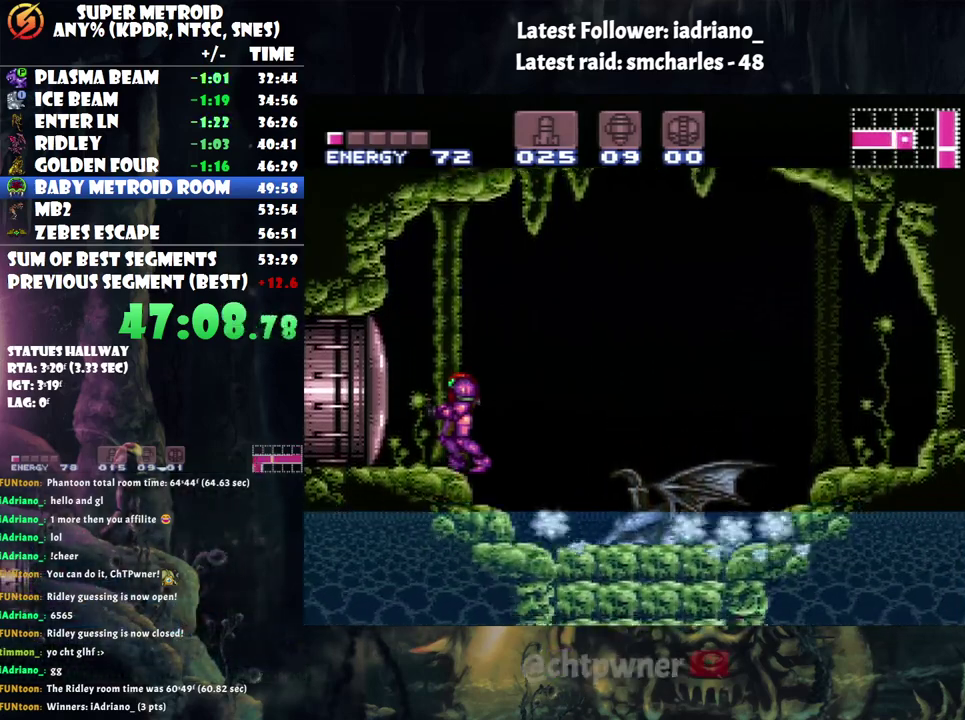
{"buttons": [], "events": []}
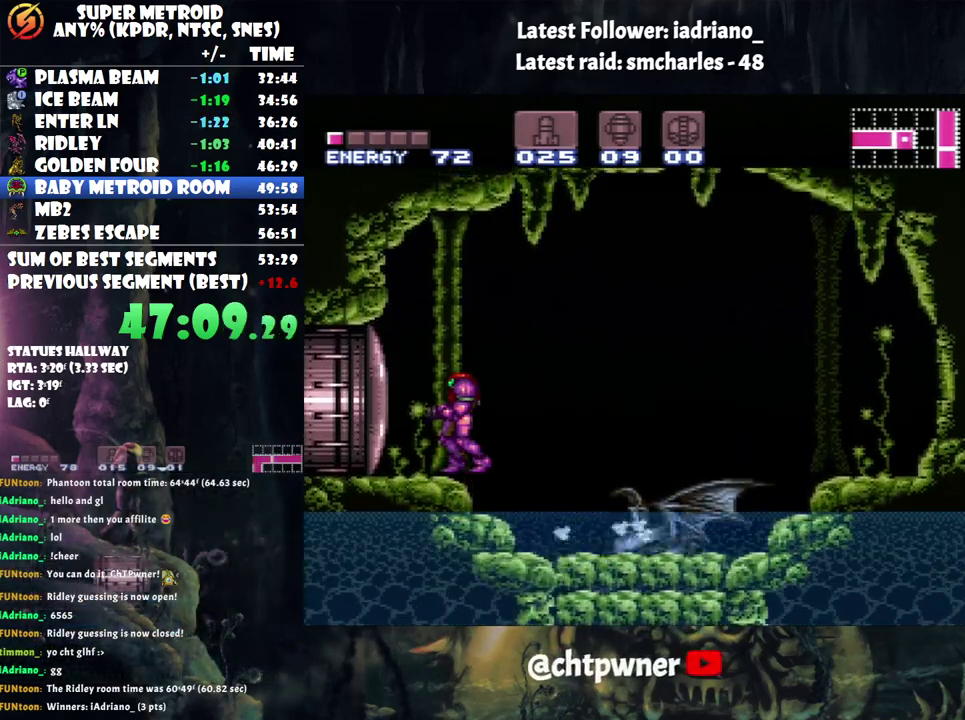
{"buttons": [], "events": []}
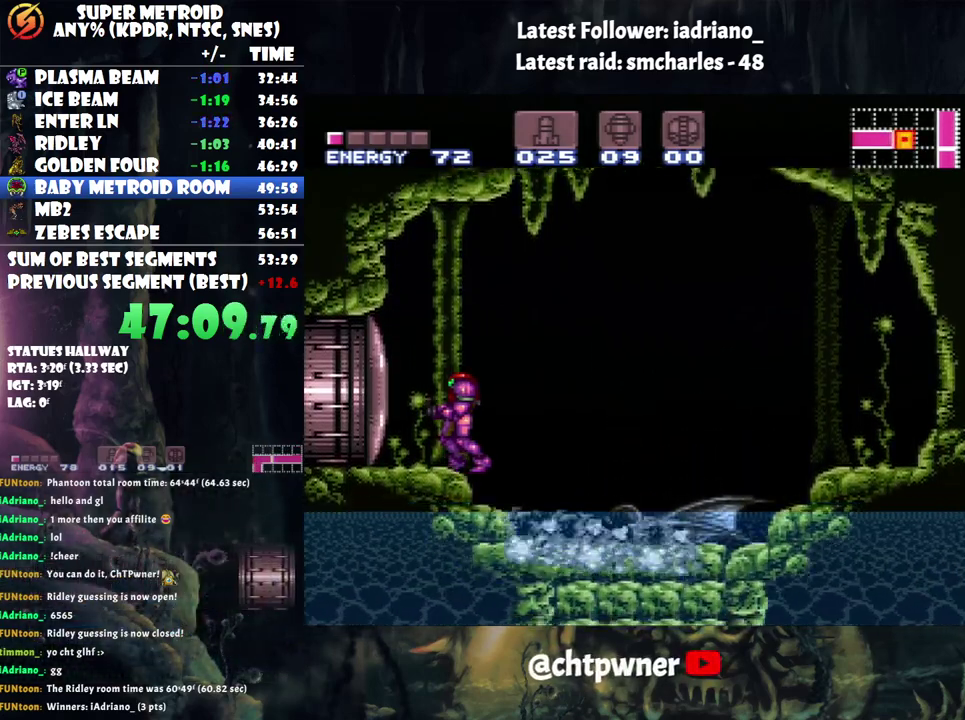
{"buttons": [], "events": []}
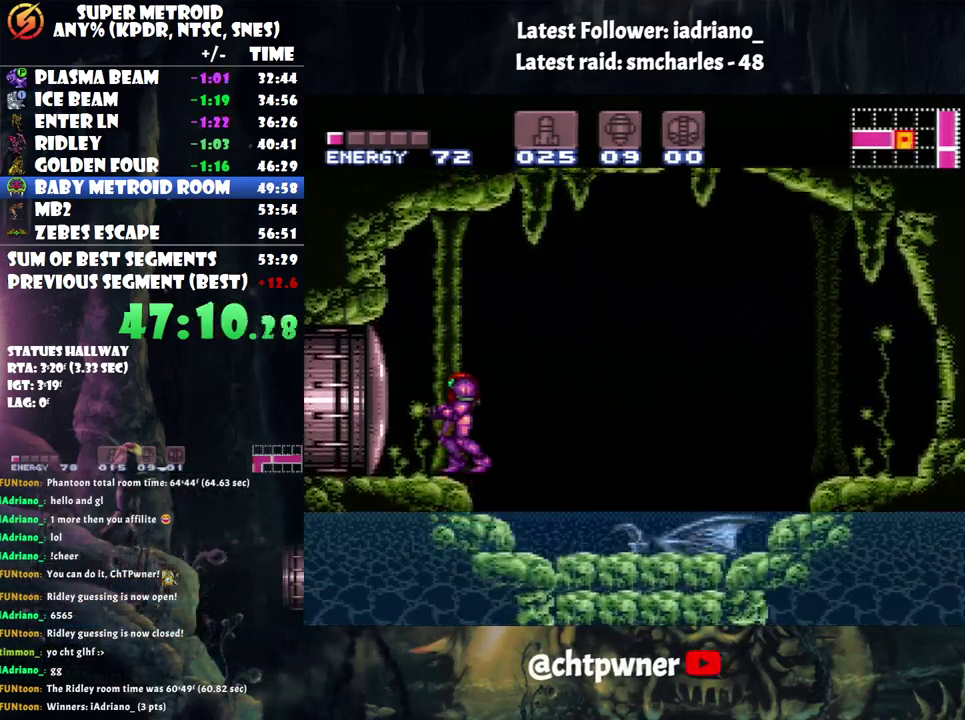
{"buttons": [], "events": []}
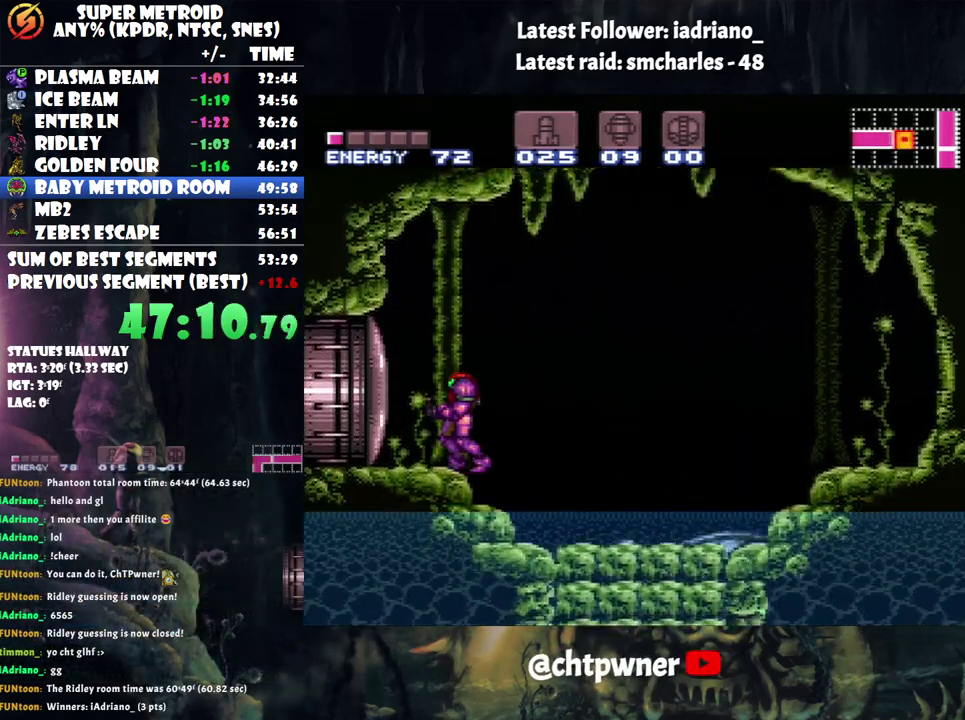
{"buttons": ["R1"], "events": [[250, "R1", "down"]]}
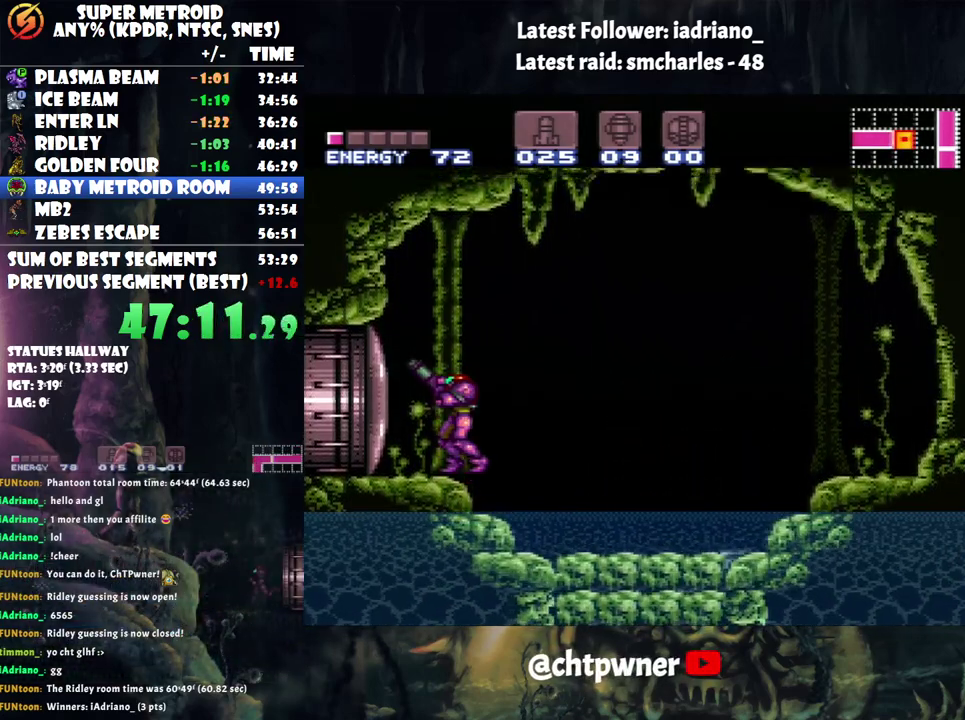
{"buttons": ["R1"], "events": []}